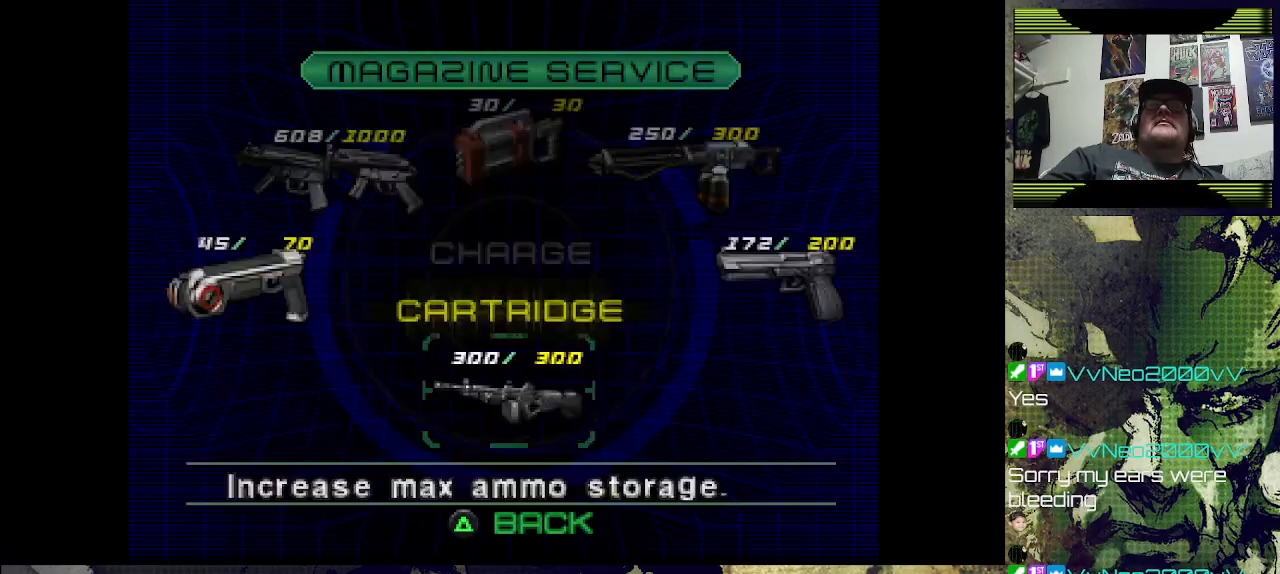
Gameplay with a controller (PlayStation layout); each line is a JSON object with the inputs held at the frame after it. "events" lists button and stick changes between this image and that frame as [ms after this image, input, new state], when the widget could be followed in between.
{"buttons": ["TRIANGLE"], "left_stick": "center", "right_stick": "center", "events": [[67, "TRIANGLE", "up"], [500, "TRIANGLE", "down"]]}
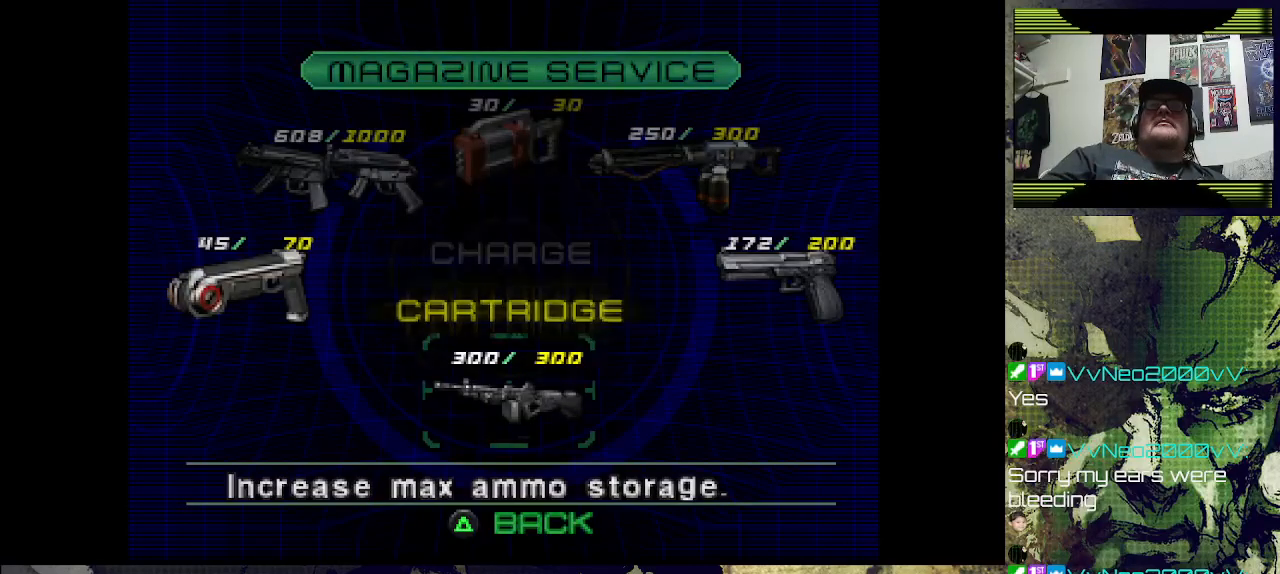
{"buttons": [], "left_stick": "center", "right_stick": "center", "events": [[167, "TRIANGLE", "up"]]}
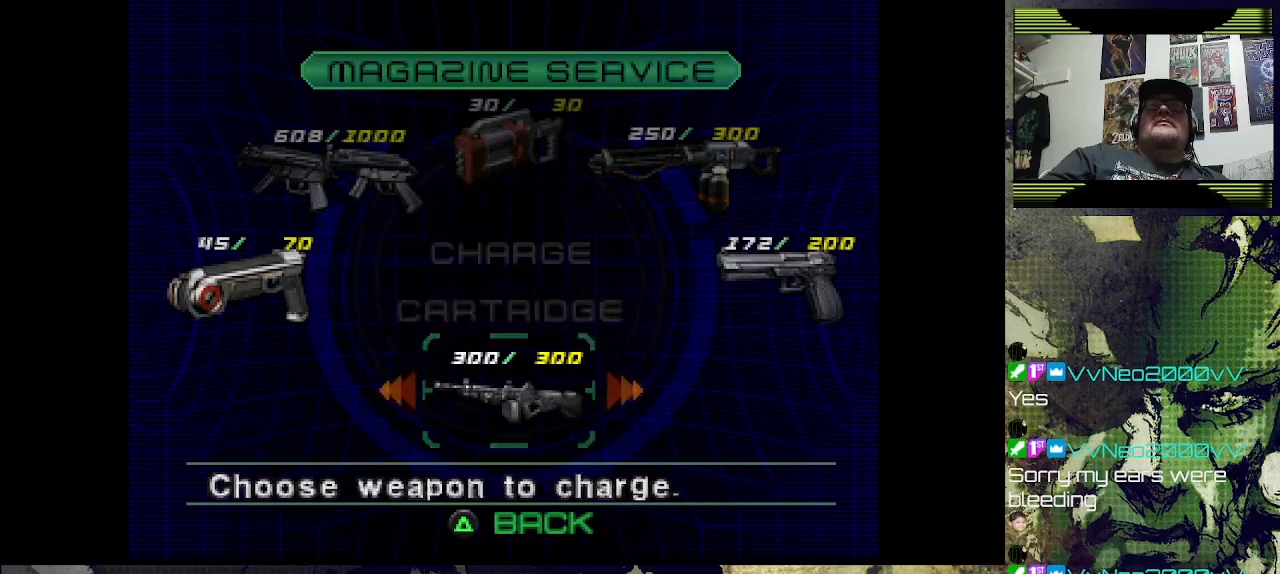
{"buttons": [], "left_stick": "center", "right_stick": "center", "events": []}
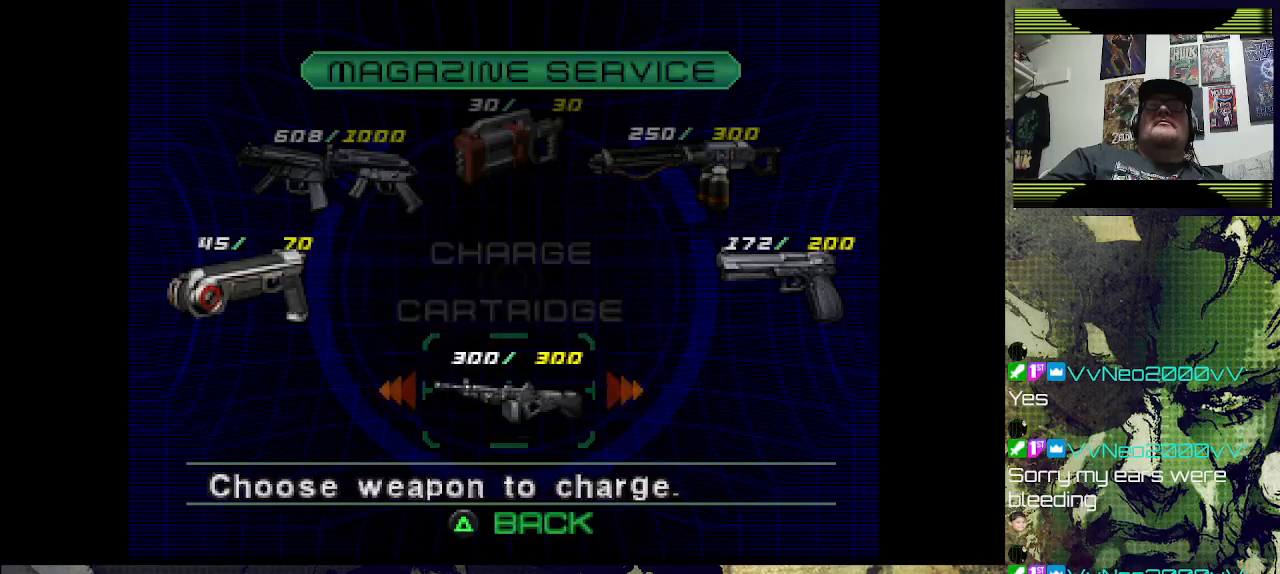
{"buttons": [], "left_stick": "center", "right_stick": "center", "events": [[100, "TRIANGLE", "down"], [267, "TRIANGLE", "up"]]}
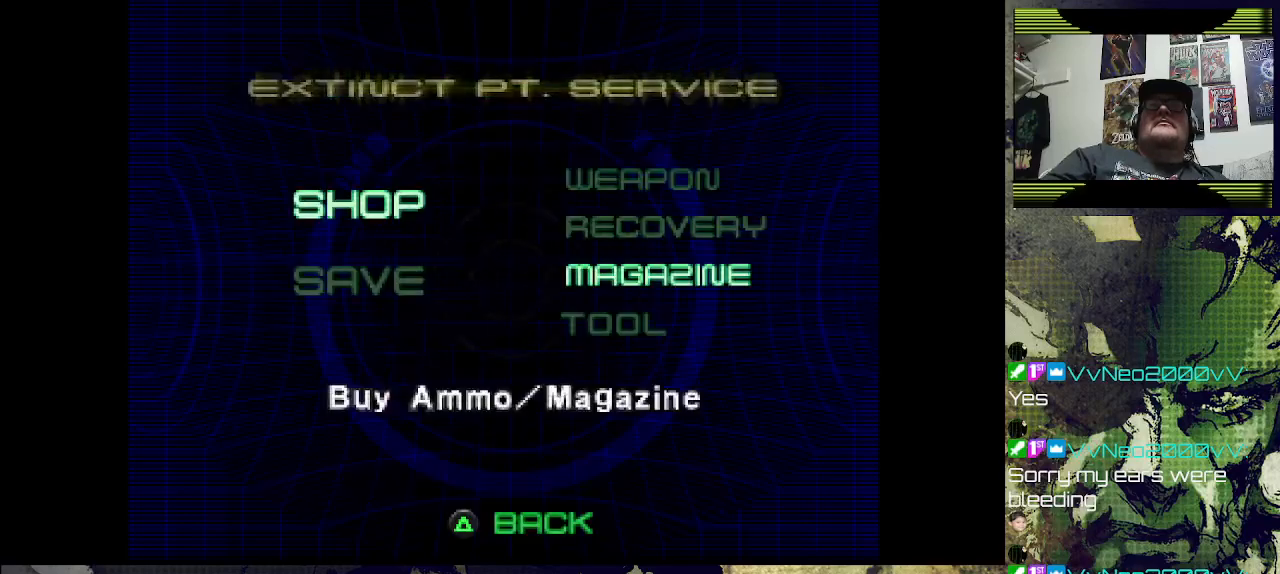
{"buttons": [], "left_stick": "center", "right_stick": "center", "events": []}
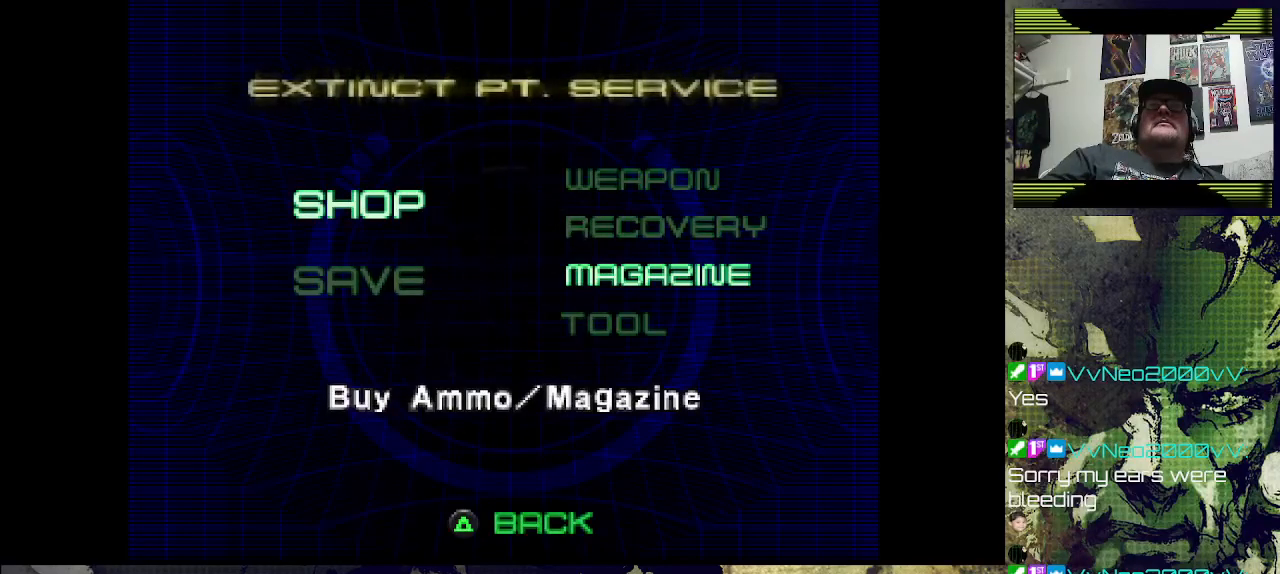
{"buttons": [], "left_stick": "center", "right_stick": "center", "events": []}
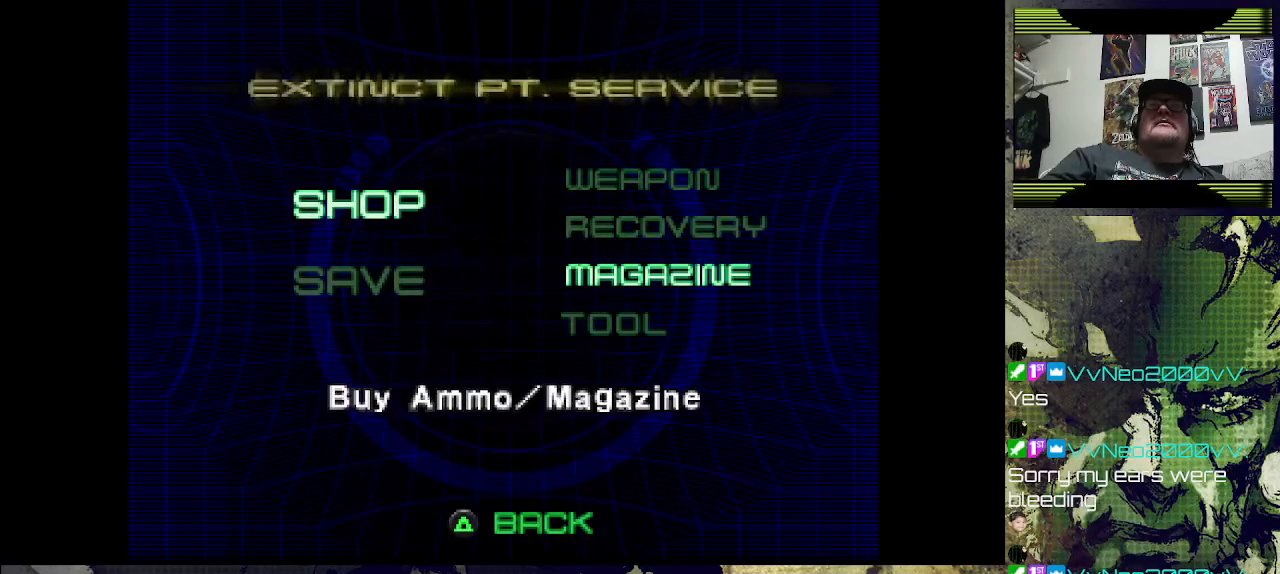
{"buttons": ["DPAD_DOWN"], "left_stick": "center", "right_stick": "center", "events": [[367, "DPAD_DOWN", "down"]]}
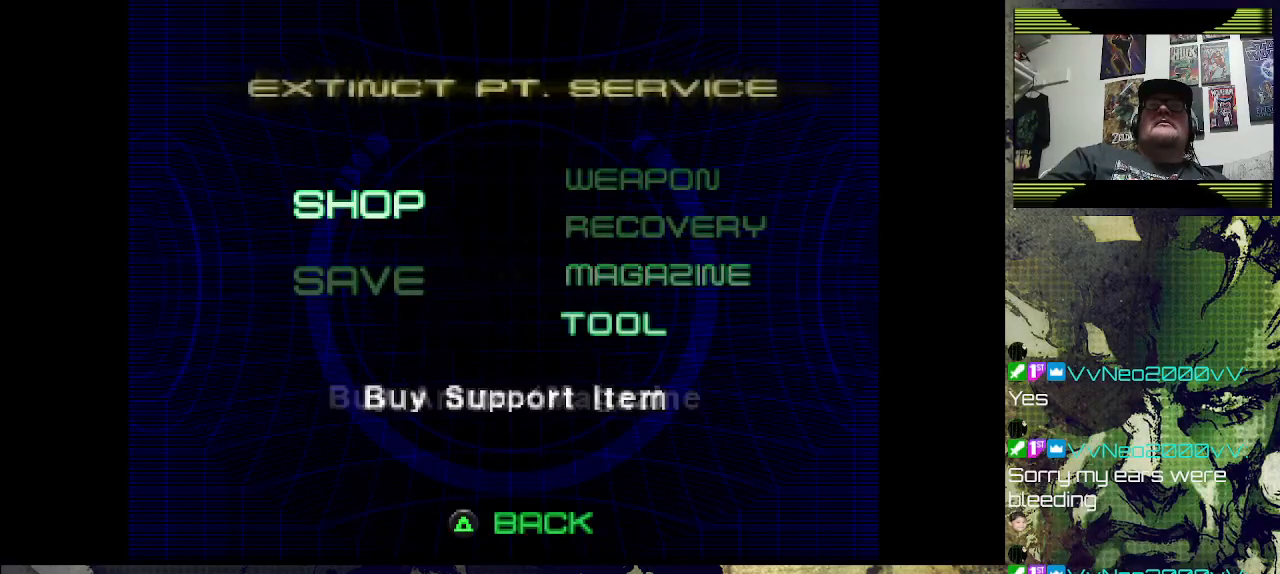
{"buttons": [], "left_stick": "center", "right_stick": "center", "events": [[33, "DPAD_DOWN", "up"], [67, "CROSS", "down"], [233, "CROSS", "up"]]}
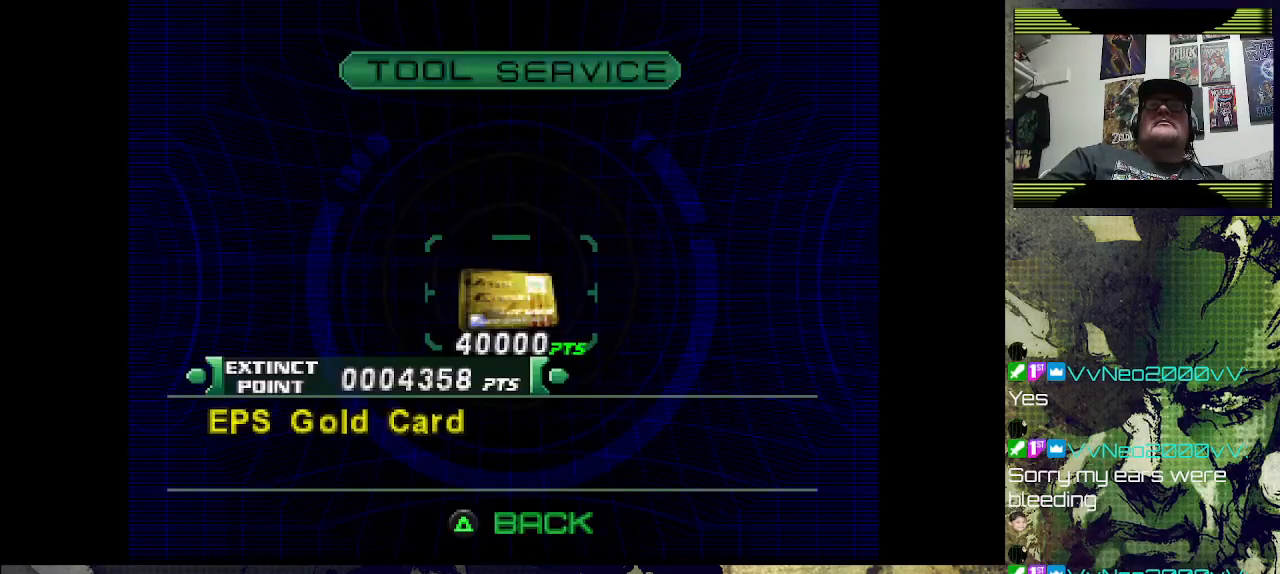
{"buttons": [], "left_stick": "center", "right_stick": "center", "events": [[300, "TRIANGLE", "down"], [433, "TRIANGLE", "up"]]}
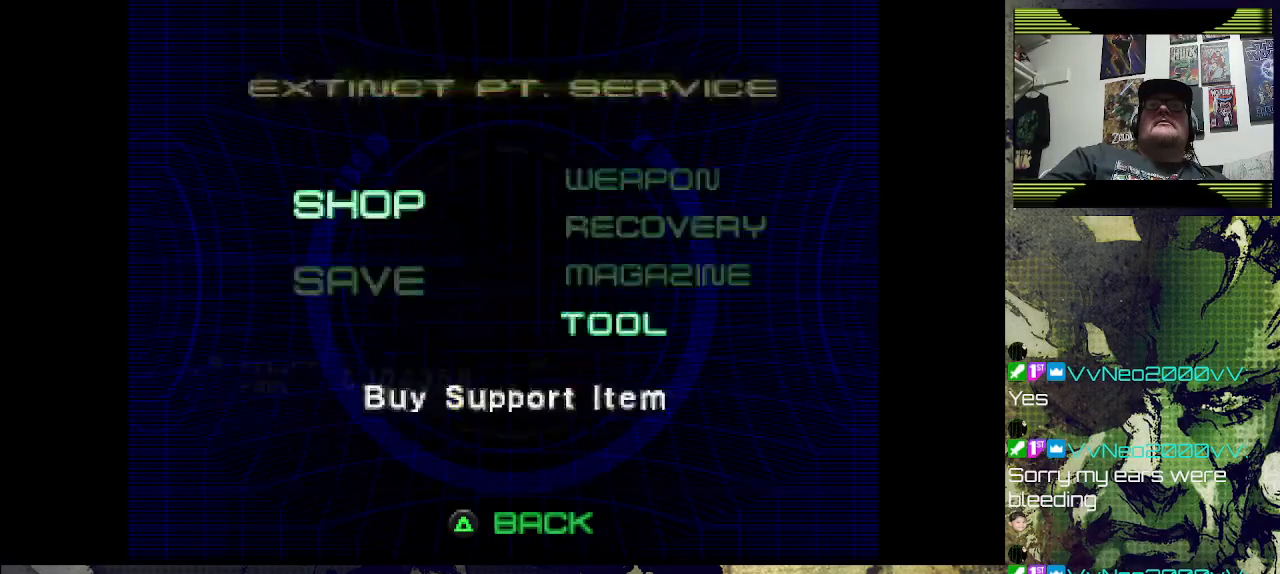
{"buttons": [], "left_stick": "center", "right_stick": "center", "events": [[200, "TRIANGLE", "down"], [333, "TRIANGLE", "up"]]}
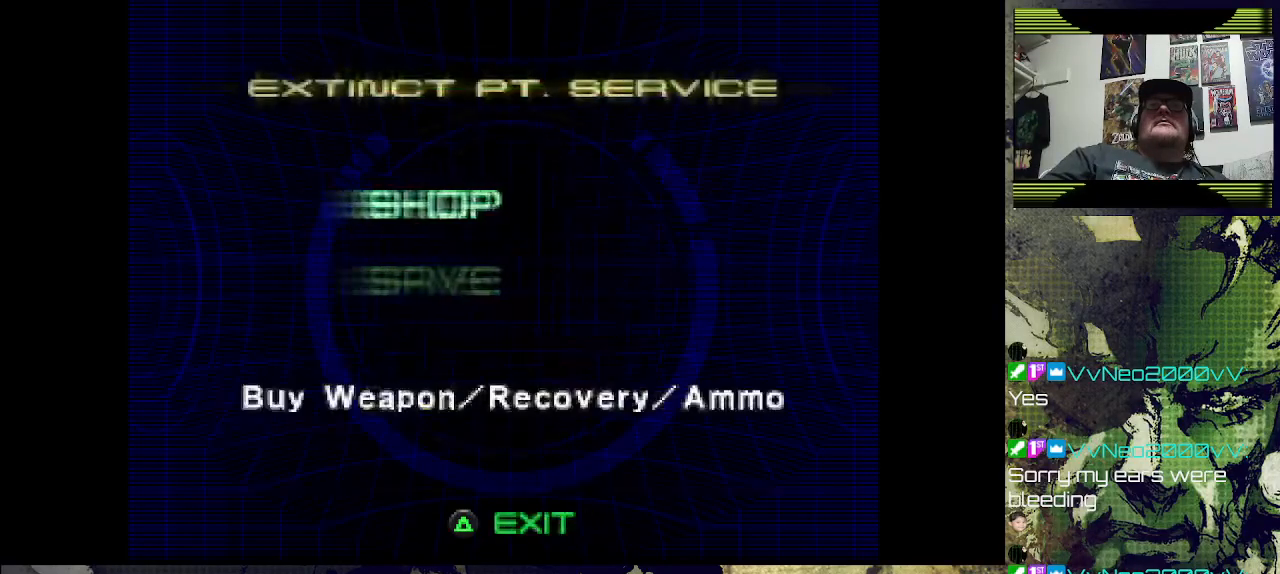
{"buttons": ["DPAD_DOWN"], "left_stick": "center", "right_stick": "center", "events": [[433, "DPAD_DOWN", "down"]]}
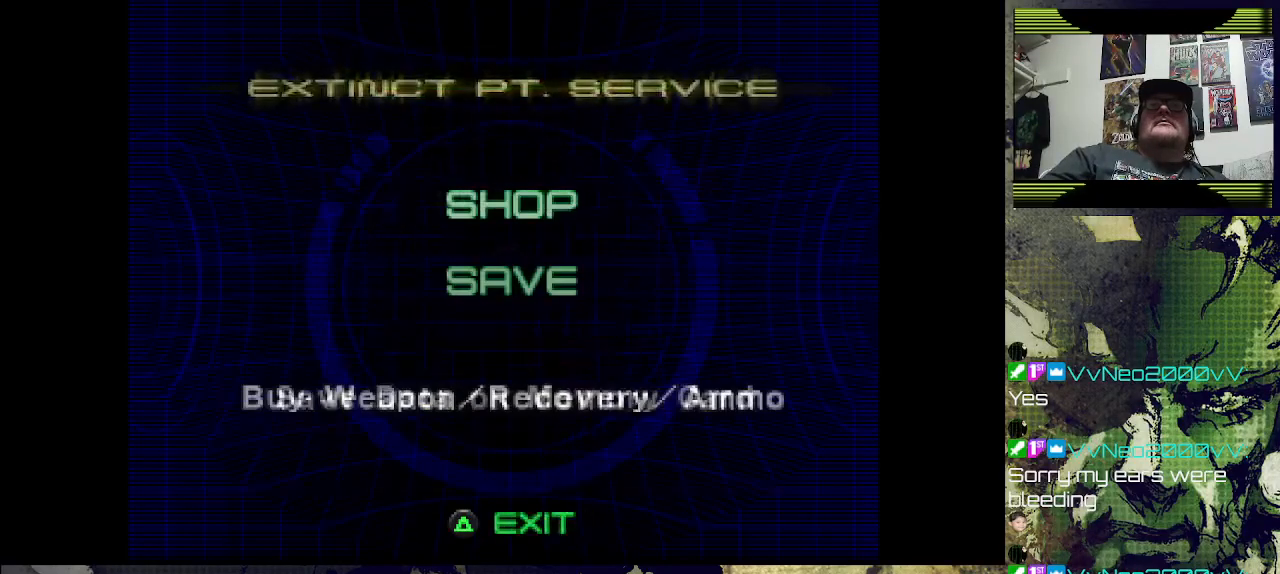
{"buttons": ["CROSS"], "left_stick": "center", "right_stick": "center", "events": [[100, "DPAD_DOWN", "up"], [333, "CROSS", "down"]]}
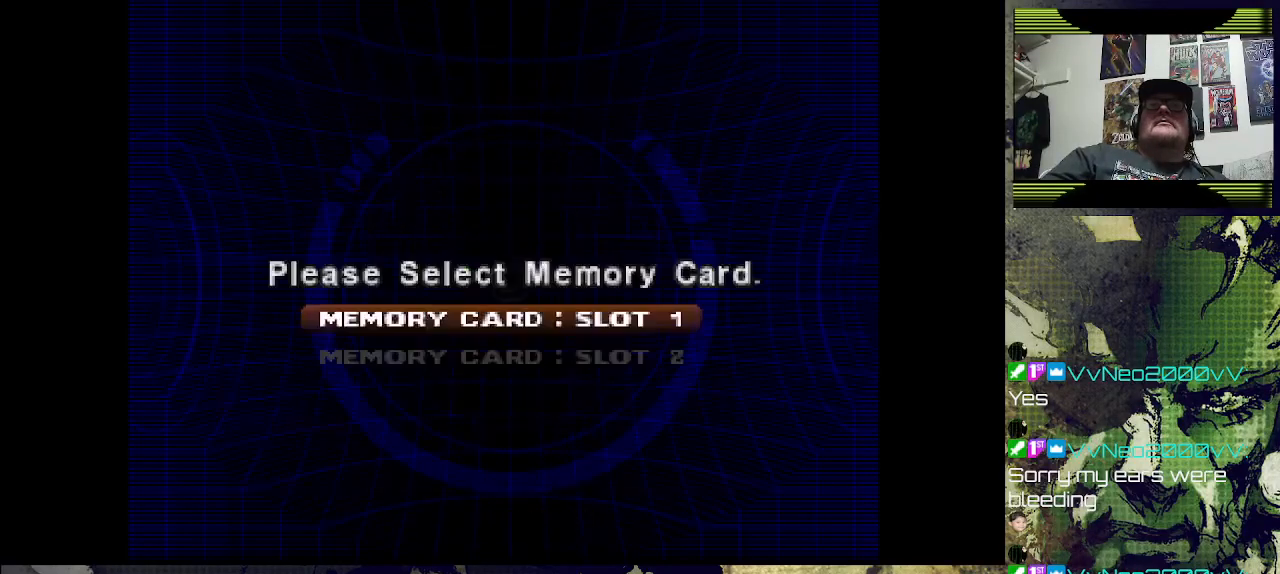
{"buttons": [], "left_stick": "center", "right_stick": "center", "events": [[33, "CROSS", "up"]]}
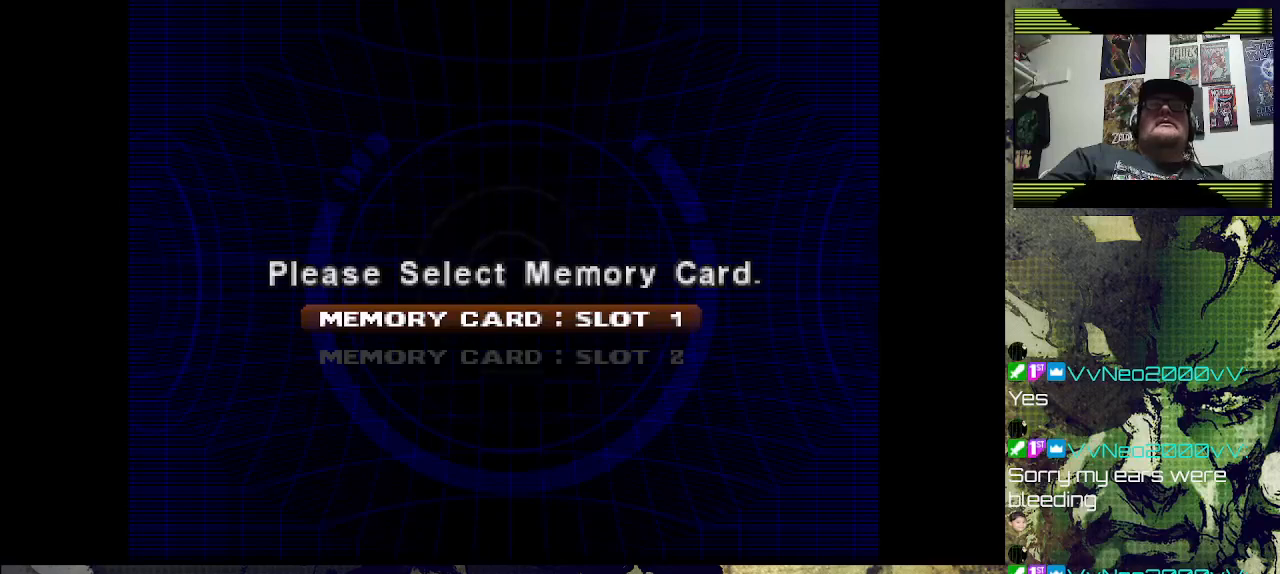
{"buttons": [], "left_stick": "center", "right_stick": "center", "events": [[200, "CROSS", "down"], [367, "CROSS", "up"]]}
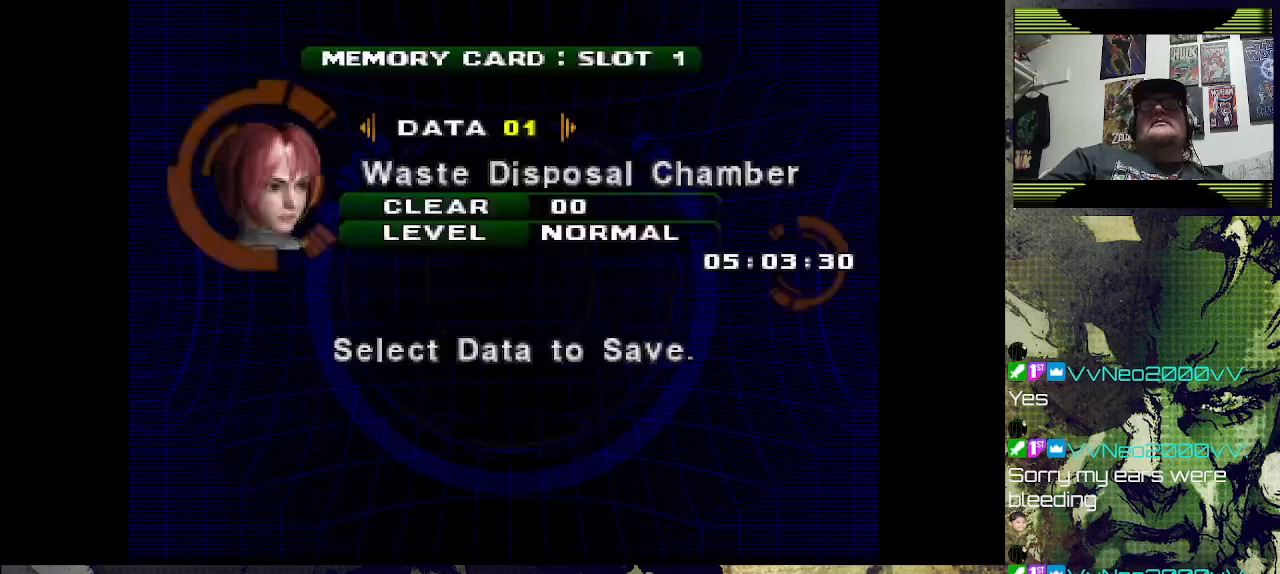
{"buttons": ["CROSS"], "left_stick": "center", "right_stick": "center", "events": [[500, "CROSS", "down"]]}
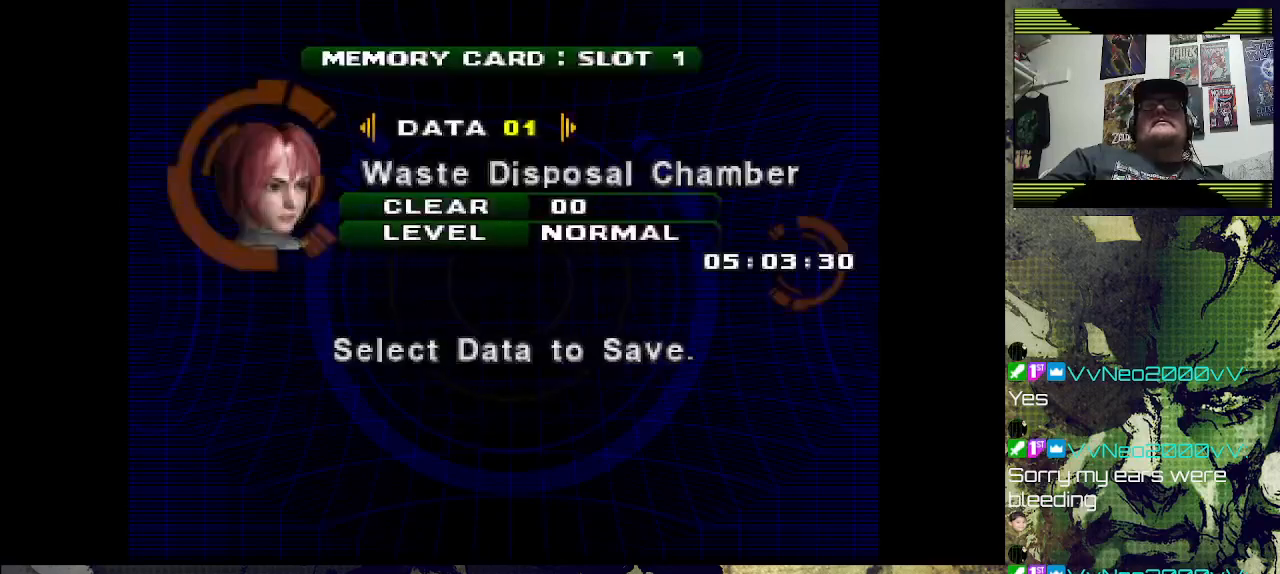
{"buttons": ["DPAD_LEFT"], "left_stick": "center", "right_stick": "center", "events": [[167, "CROSS", "up"], [433, "DPAD_LEFT", "down"]]}
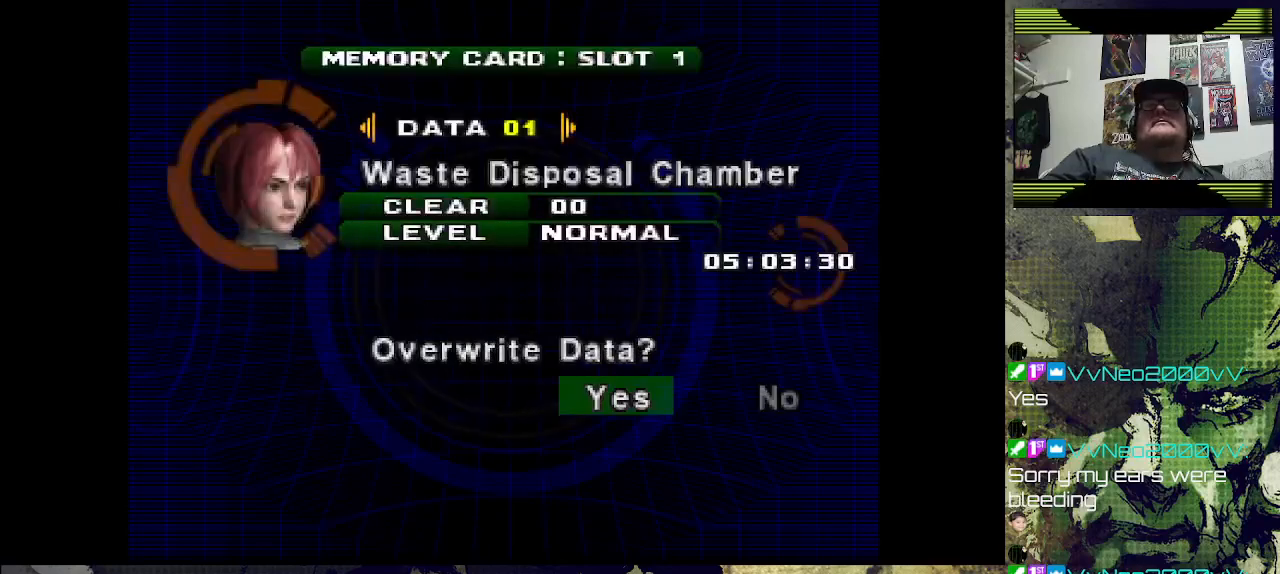
{"buttons": [], "left_stick": "center", "right_stick": "center", "events": [[33, "DPAD_LEFT", "up"], [67, "CROSS", "down"], [233, "CROSS", "up"]]}
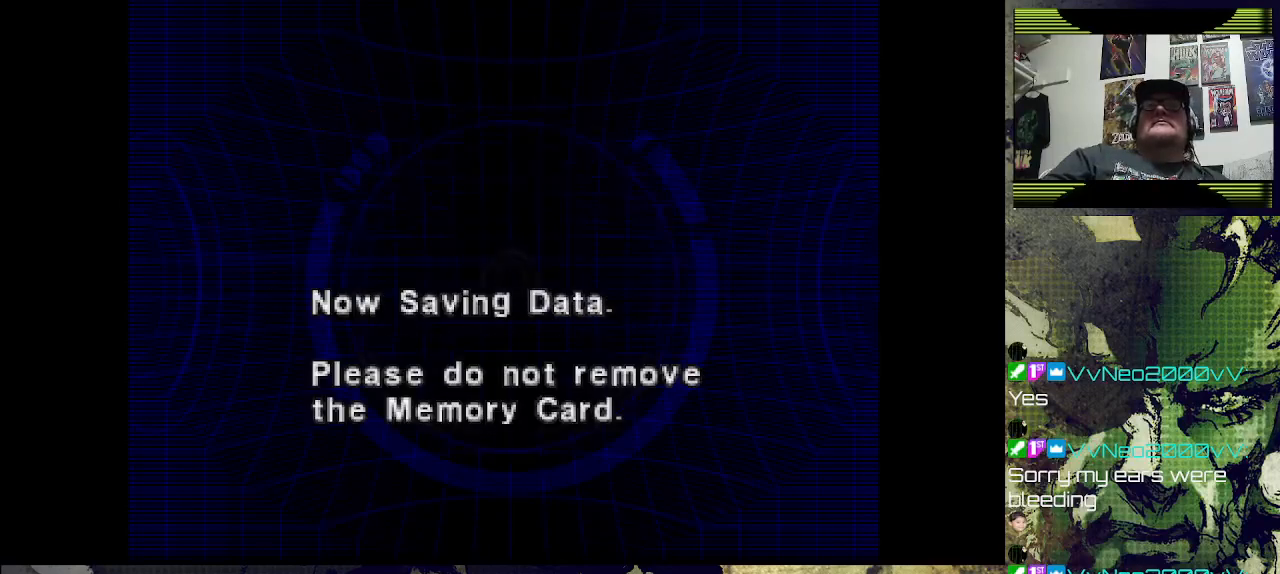
{"buttons": [], "left_stick": "center", "right_stick": "center", "events": []}
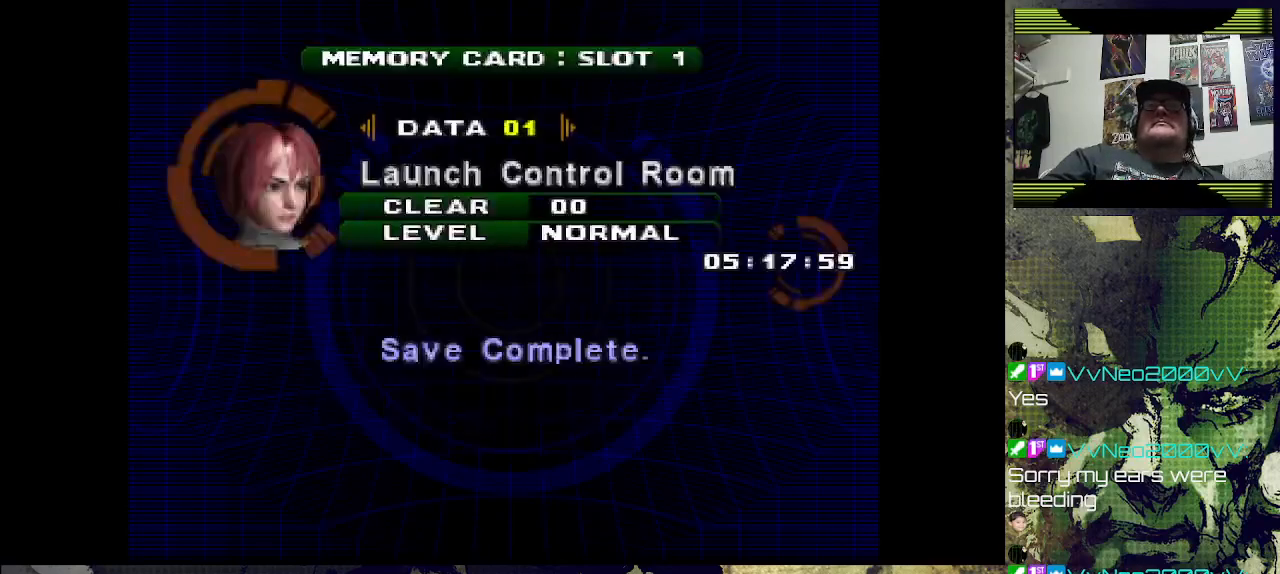
{"buttons": [], "left_stick": "center", "right_stick": "center", "events": [[200, "TRIANGLE", "down"], [367, "TRIANGLE", "up"]]}
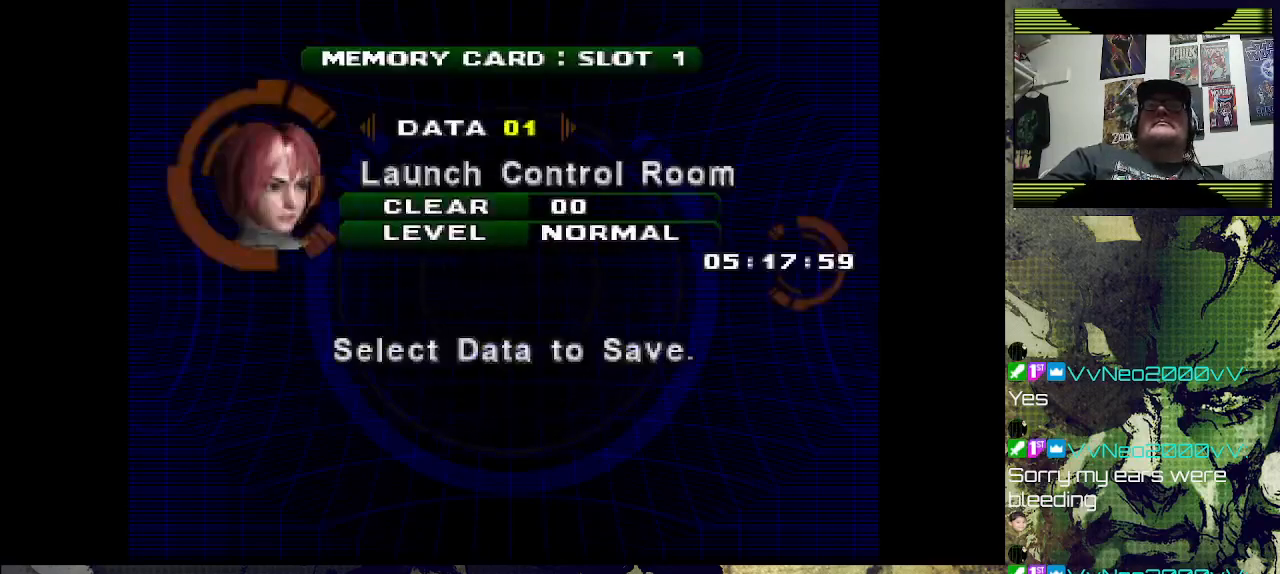
{"buttons": [], "left_stick": "center", "right_stick": "center", "events": [[100, "TRIANGLE", "down"], [267, "TRIANGLE", "up"]]}
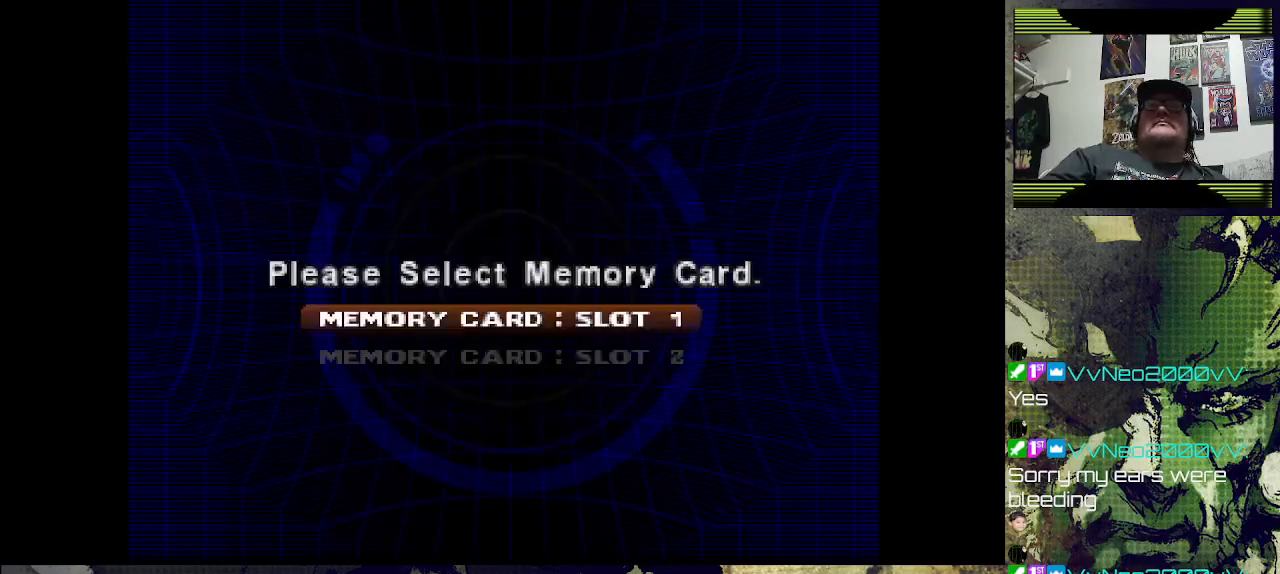
{"buttons": [], "left_stick": "center", "right_stick": "center", "events": [[100, "TRIANGLE", "down"], [200, "TRIANGLE", "up"]]}
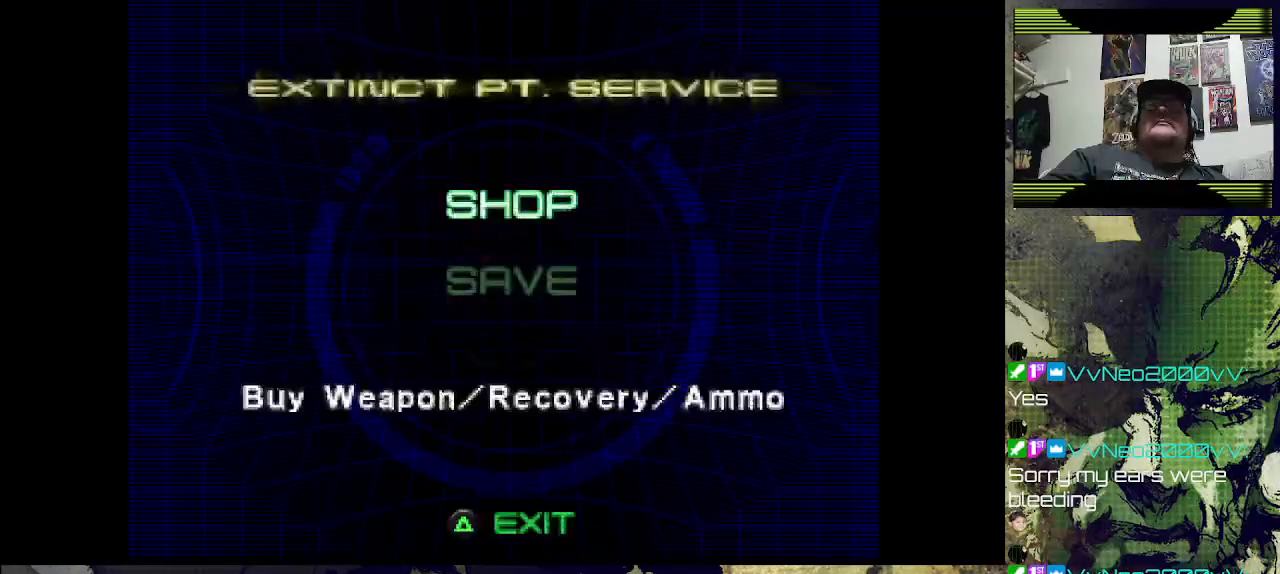
{"buttons": [], "left_stick": "center", "right_stick": "center", "events": [[67, "TRIANGLE", "down"], [233, "TRIANGLE", "up"]]}
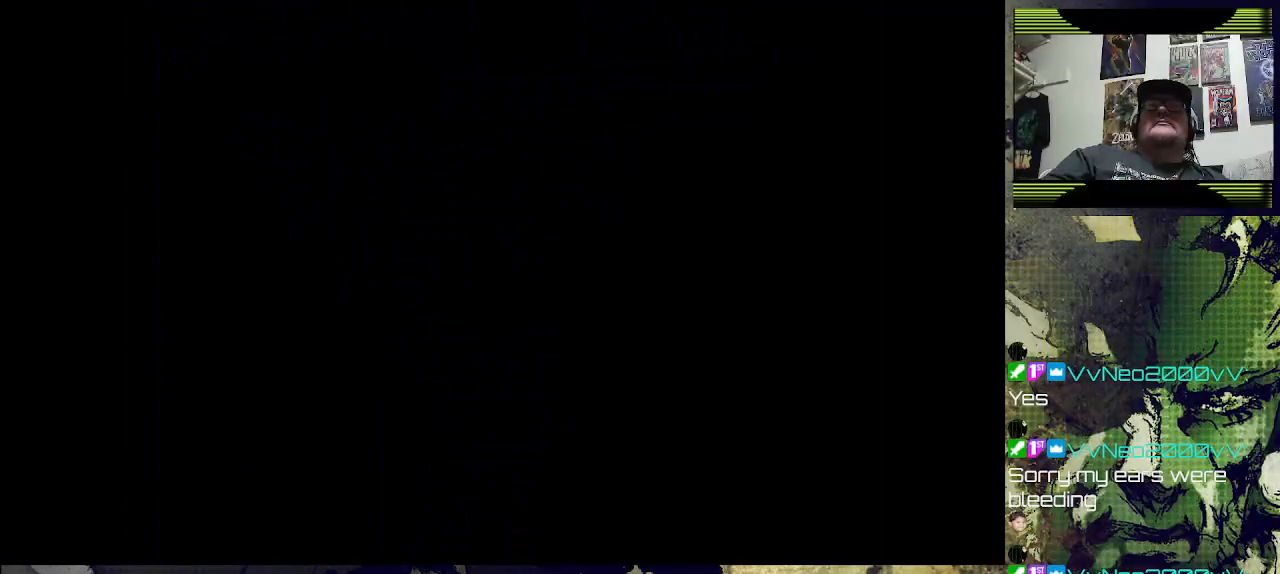
{"buttons": [], "left_stick": "center", "right_stick": "center", "events": []}
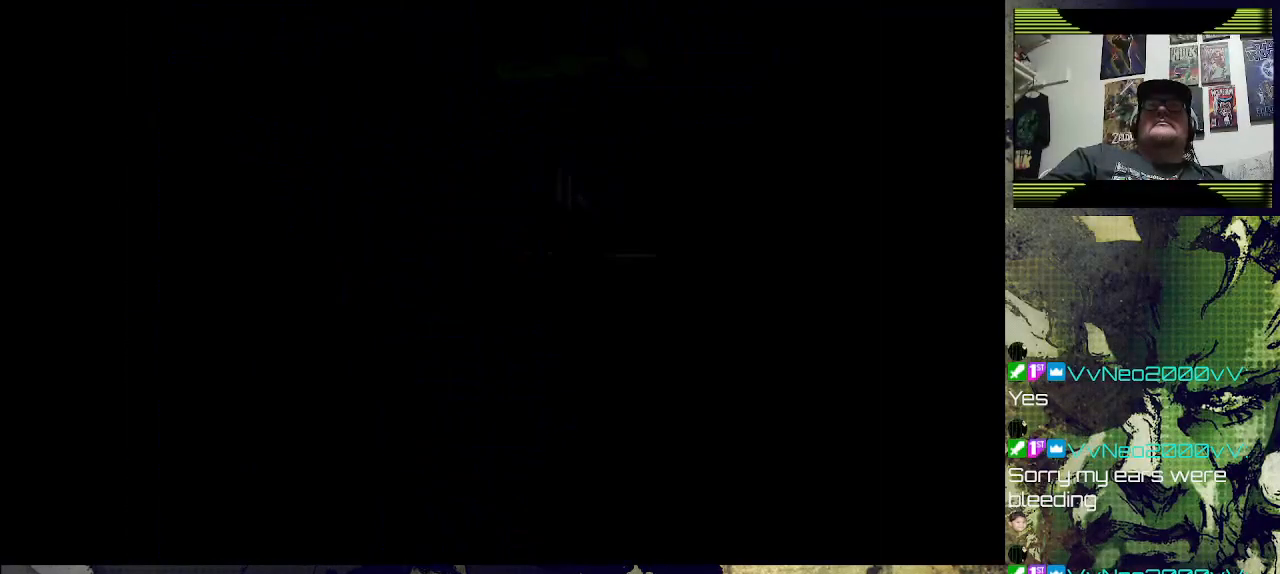
{"buttons": [], "left_stick": "center", "right_stick": "center", "events": []}
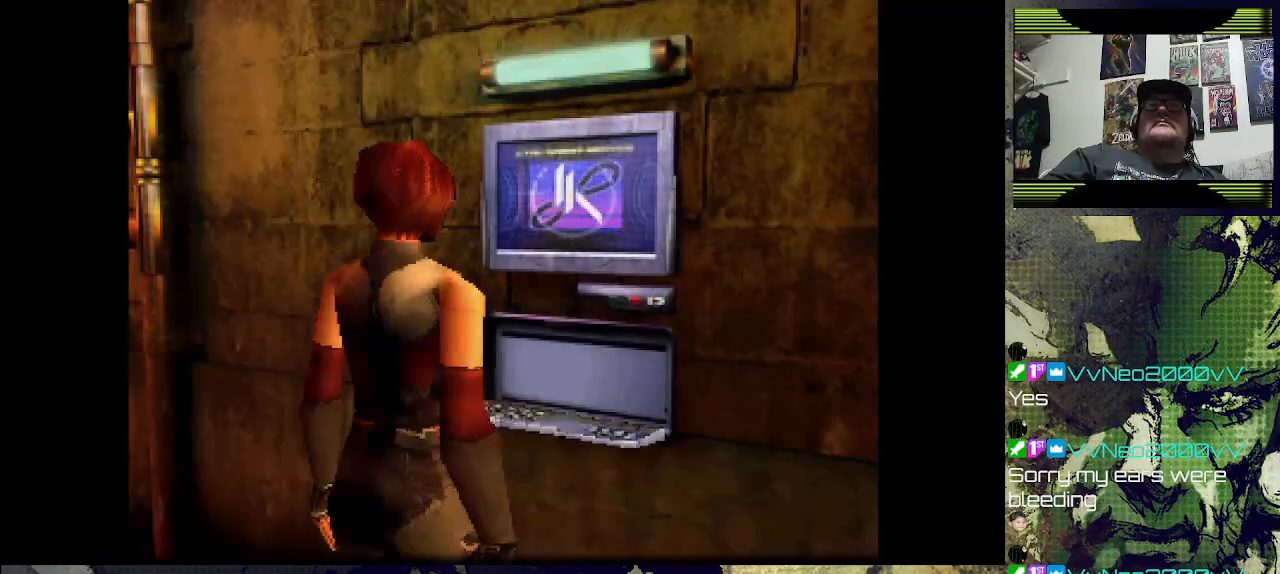
{"buttons": [], "left_stick": "center", "right_stick": "center", "events": [[100, "DPAD_LEFT", "down"], [433, "DPAD_LEFT", "up"]]}
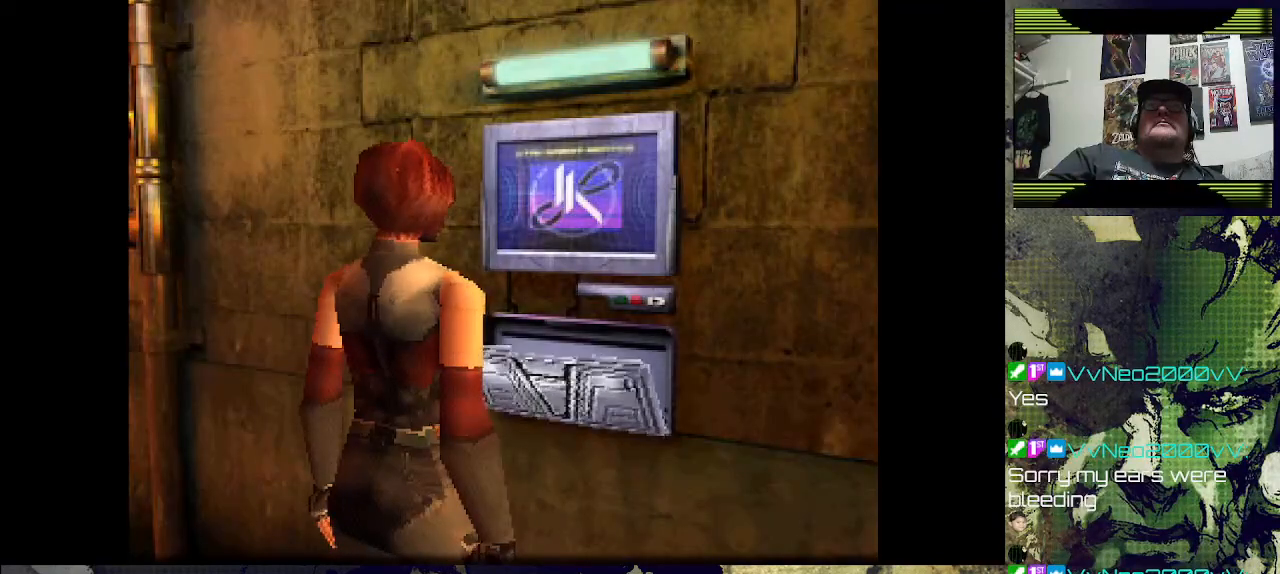
{"buttons": ["DPAD_LEFT"], "left_stick": "center", "right_stick": "center", "events": [[167, "DPAD_LEFT", "down"]]}
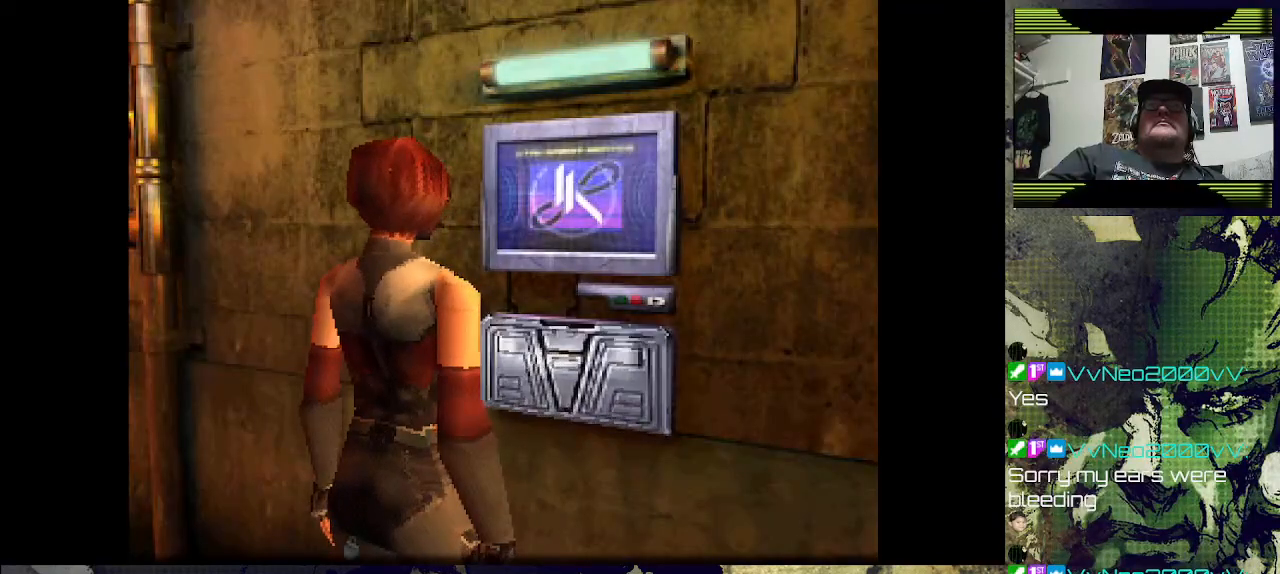
{"buttons": [], "left_stick": "center", "right_stick": "center", "events": [[233, "DPAD_LEFT", "up"]]}
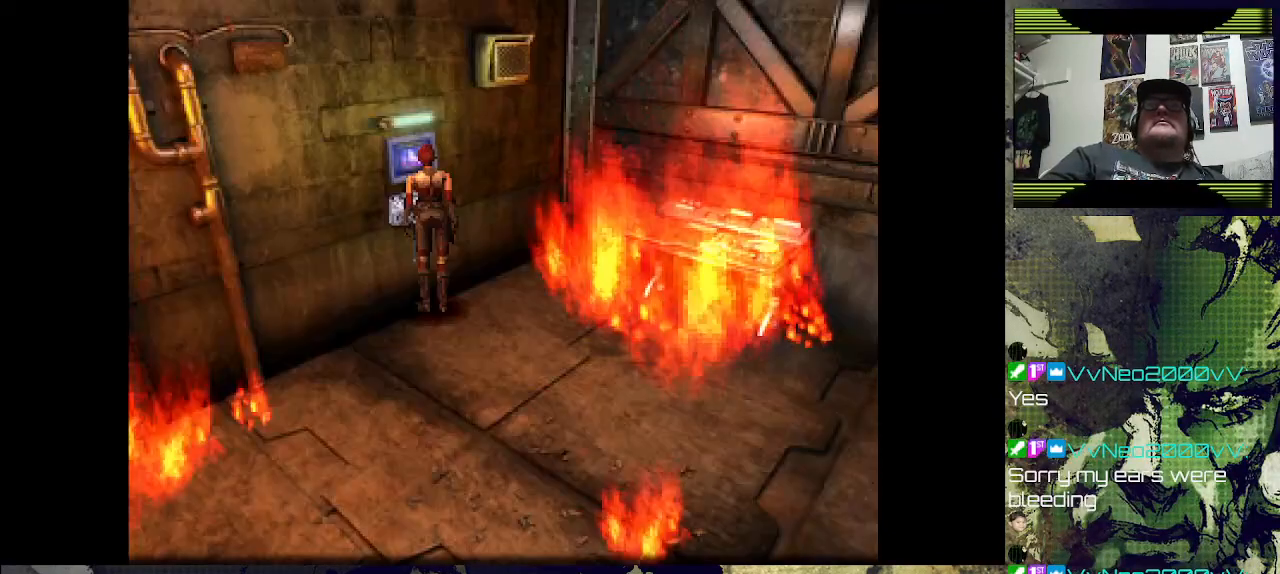
{"buttons": [], "left_stick": "center", "right_stick": "center", "events": []}
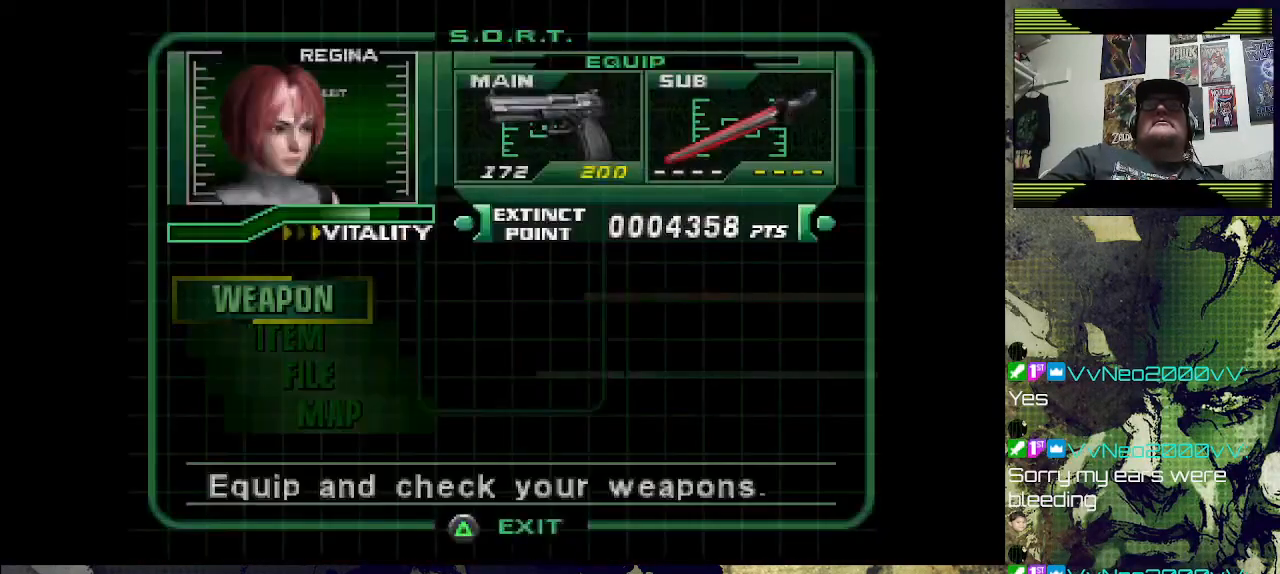
{"buttons": ["CROSS"], "left_stick": "center", "right_stick": "center", "events": [[467, "CROSS", "down"]]}
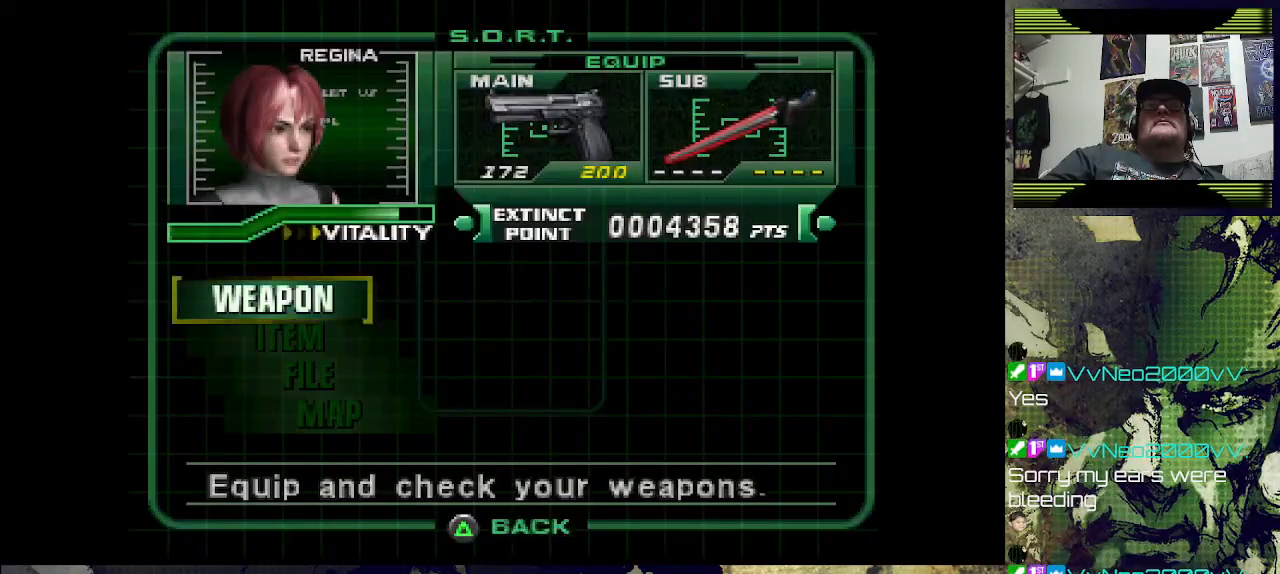
{"buttons": ["CROSS"], "left_stick": "center", "right_stick": "center", "events": [[100, "CROSS", "up"], [500, "CROSS", "down"]]}